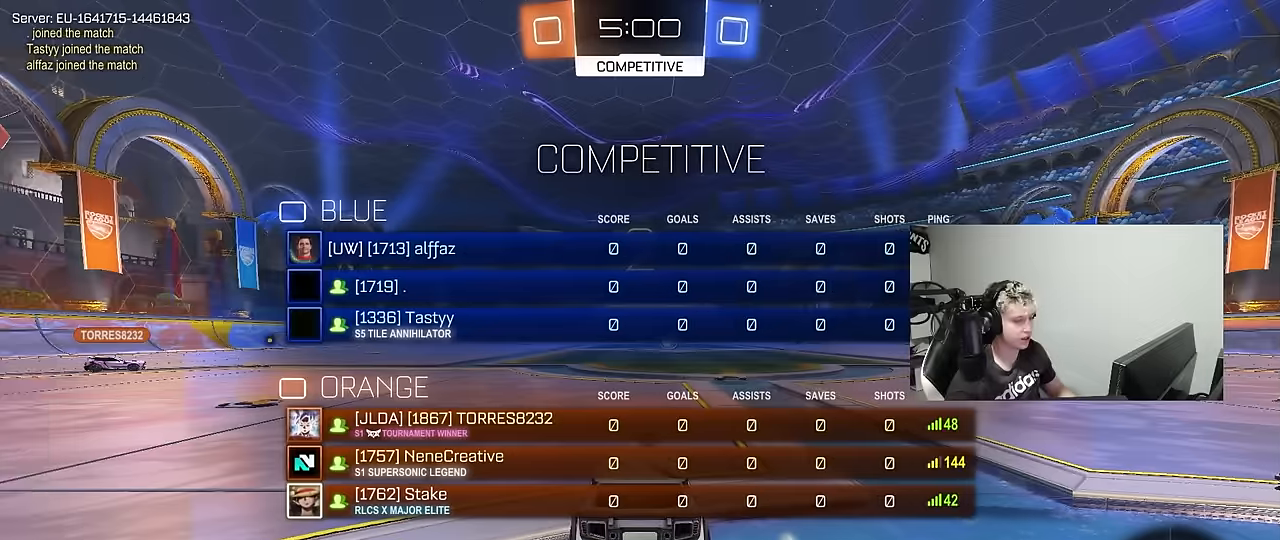
Gameplay with keyboard and mouse; each line is a JSON object with the keys and mouse buttons held at the frame after it. "events" lists presses ("down") and releases ("up") of "1", "2", "3", "4", "5", "a", "alt", "c", "caps_lock", "ctrl", "d", "e", "f", "g", "q", "r", "s", "shift", "space", "t", "tab", "v", "w", "x", "z", "mouse_left", "mouse_wheel" and "mouse_right" between this image and that frame as [ms after this image, input, new state], when the widget could be followed in between. "mouse_left", "mouse_wheel", "mouse_right" = the "left", "wheel", "right" buttons of the "mouse" list. No other keys are recorded. "wheel" means that the mouse wheel is clicked or scrolled. "mouse_move" is the direction in which the mouse moves at that frame (one of eight, or "still"), when it could be read.
{"keys": ["tab", "w"], "mouse": ["left"], "mouse_move": "right", "events": []}
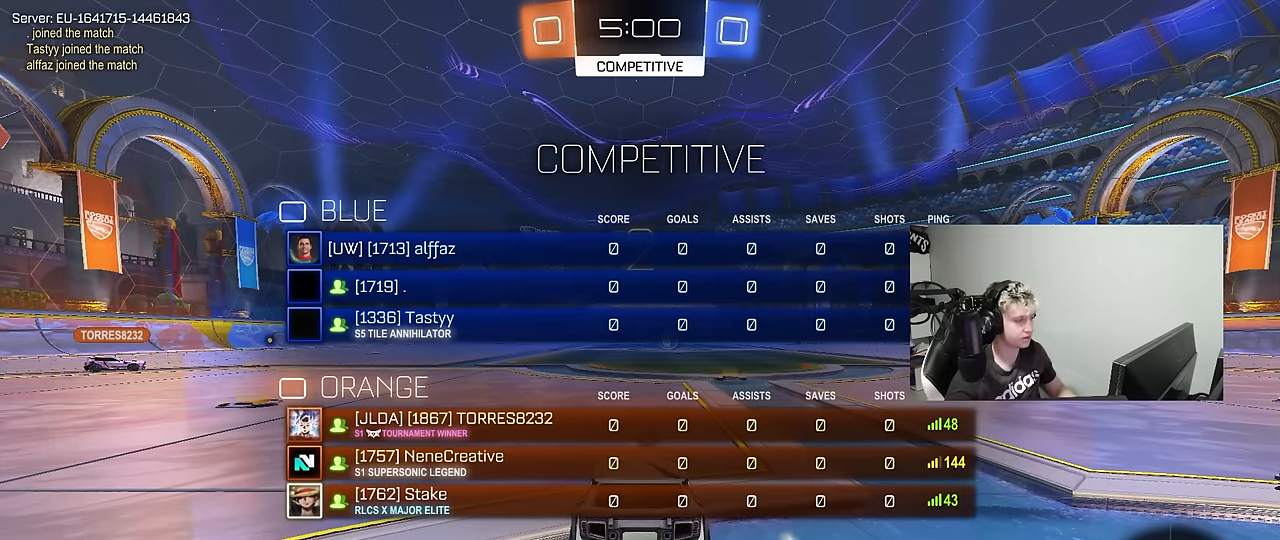
{"keys": ["w"], "mouse": ["left"], "mouse_move": "left", "events": [[434, "tab", "up"]]}
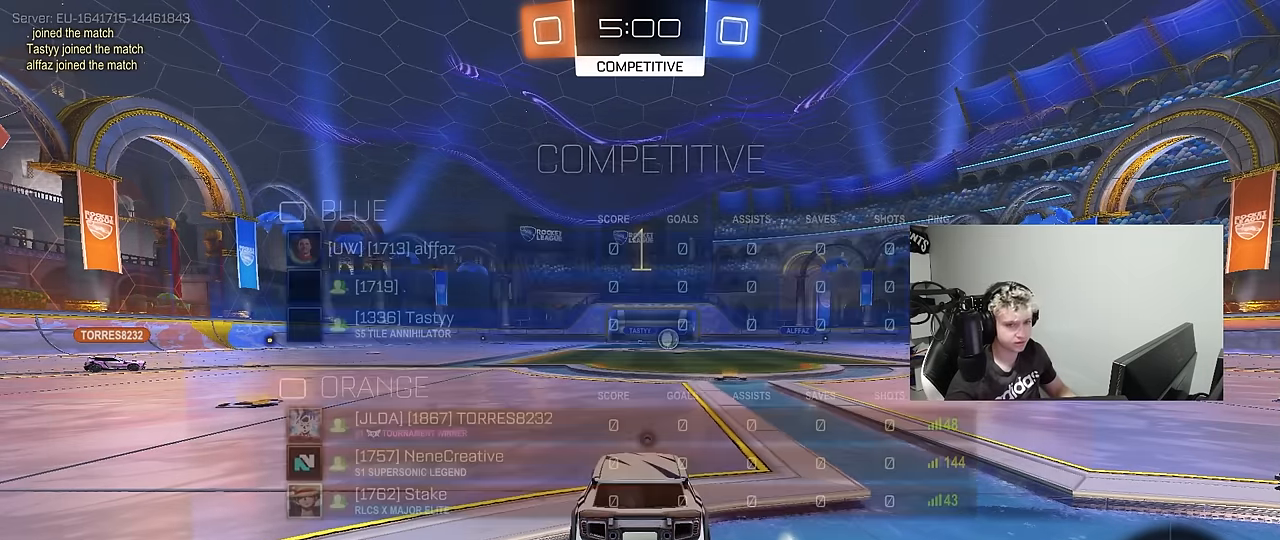
{"keys": ["a", "w"], "mouse": ["left"], "mouse_move": "left", "events": [[67, "a", "down"]]}
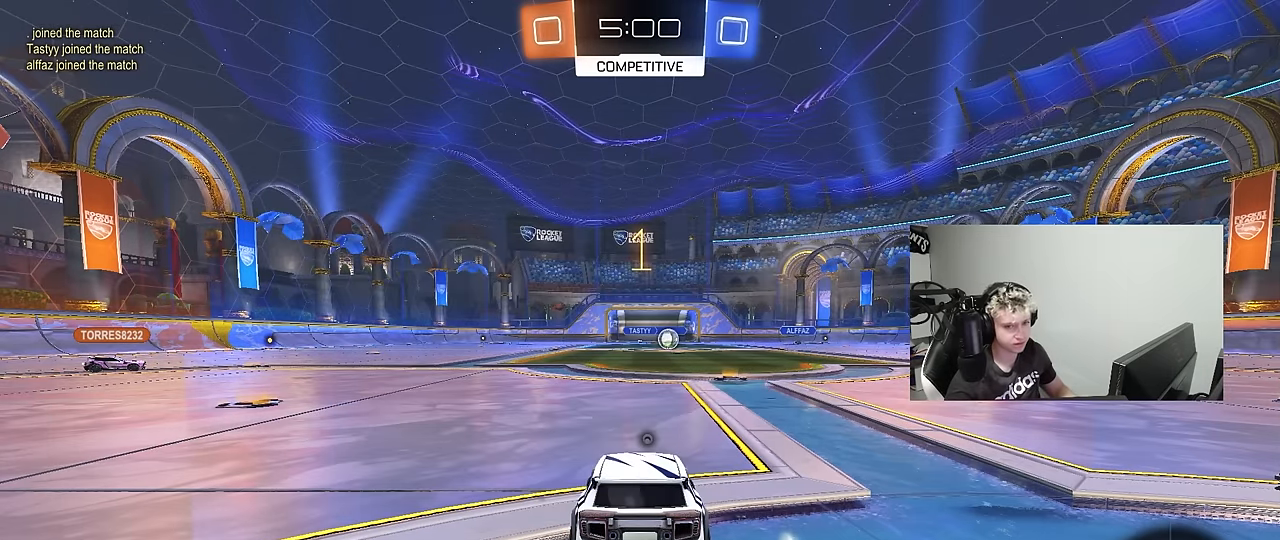
{"keys": ["a", "w"], "mouse": ["left"], "mouse_move": "still", "events": [[267, "shift", "down"], [317, "shift", "up"]]}
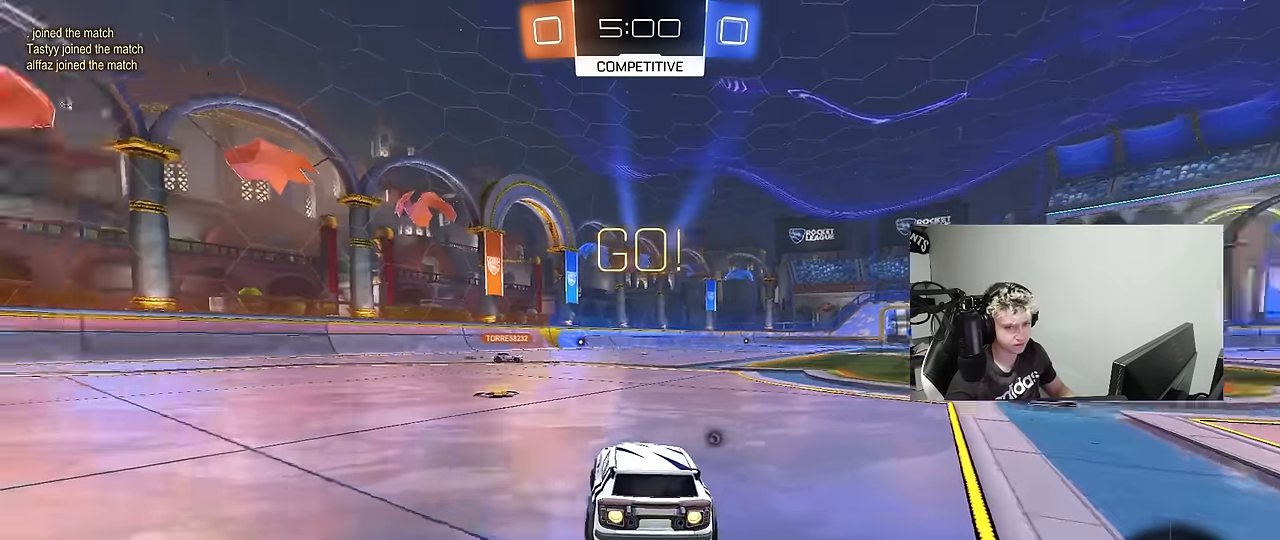
{"keys": ["a", "shift", "w"], "mouse": ["left", "right"], "mouse_move": "still", "events": [[284, "mouse_right", "down"], [334, "shift", "down"], [384, "mouse_right", "up"], [484, "mouse_right", "down"]]}
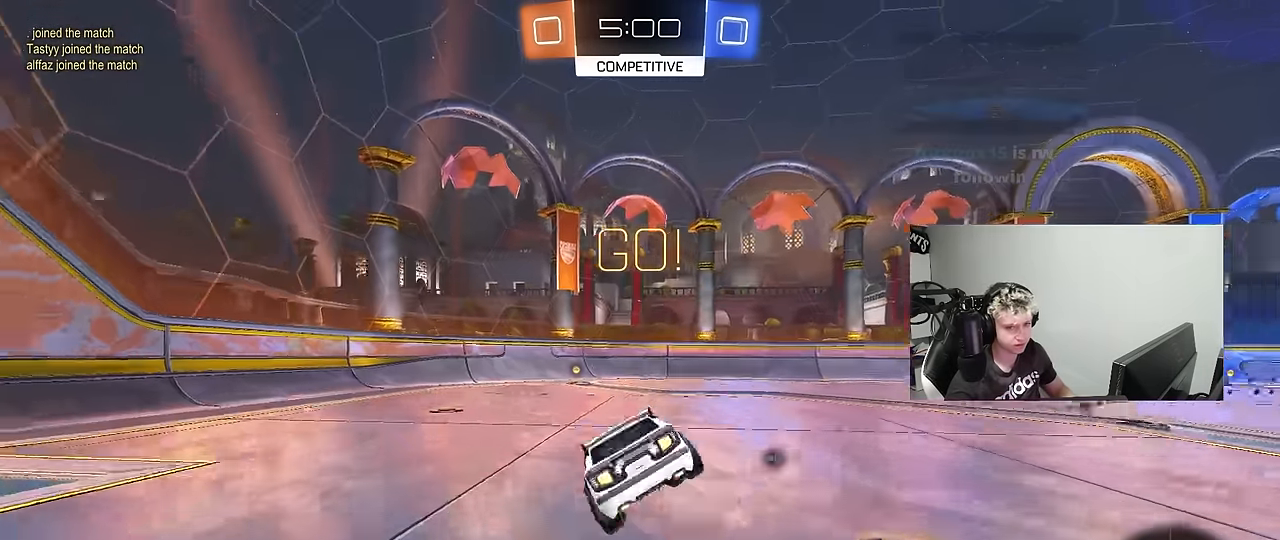
{"keys": ["a", "s", "shift"], "mouse": [], "mouse_move": "still", "events": [[17, "mouse_left", "up"], [17, "s", "down"], [17, "w", "up"], [67, "mouse_right", "up"], [400, "s", "up"], [500, "s", "down"]]}
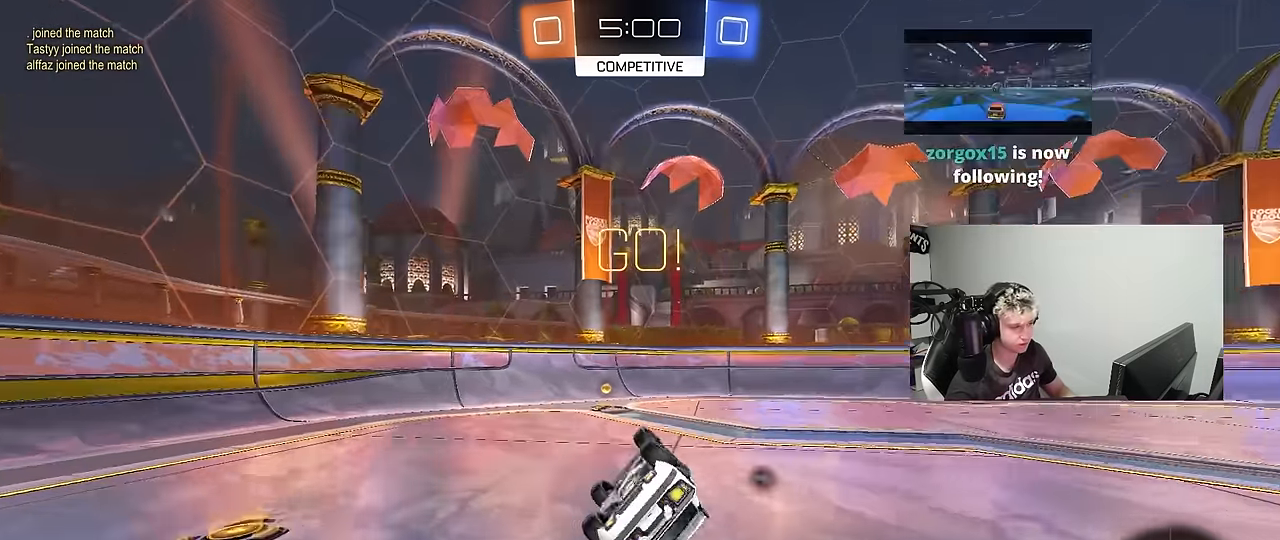
{"keys": ["d", "w"], "mouse": [], "mouse_move": "still", "events": [[234, "shift", "up"], [267, "space", "down"], [317, "a", "up"], [317, "s", "up"], [467, "d", "down"], [467, "space", "up"], [500, "w", "down"]]}
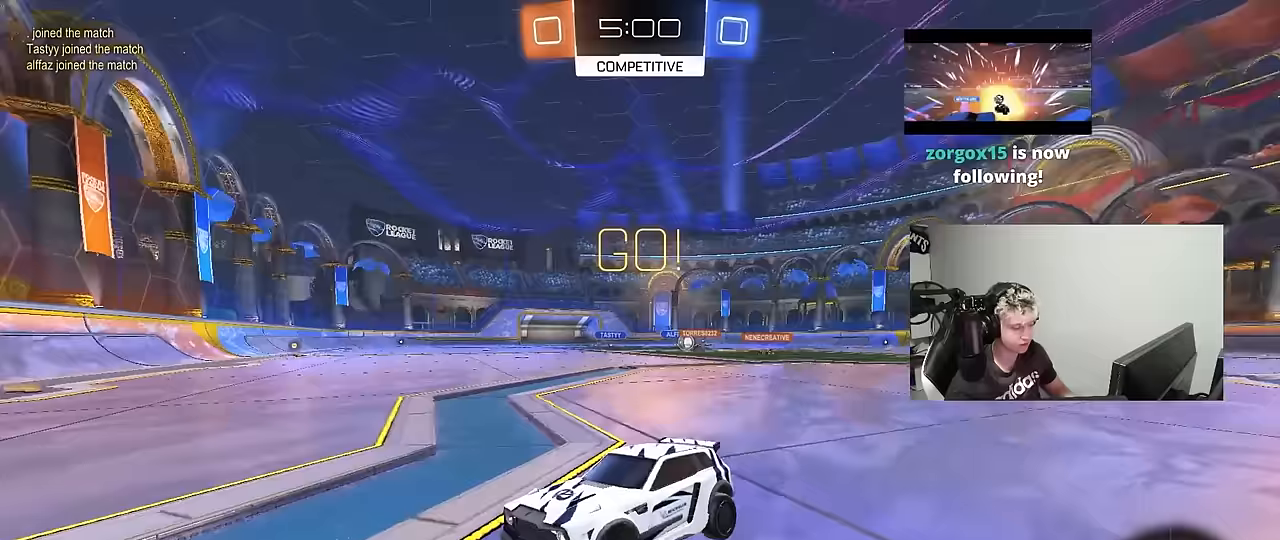
{"keys": ["d", "shift", "w"], "mouse": [], "mouse_move": "still", "events": [[100, "shift", "down"], [200, "shift", "up"], [467, "shift", "down"]]}
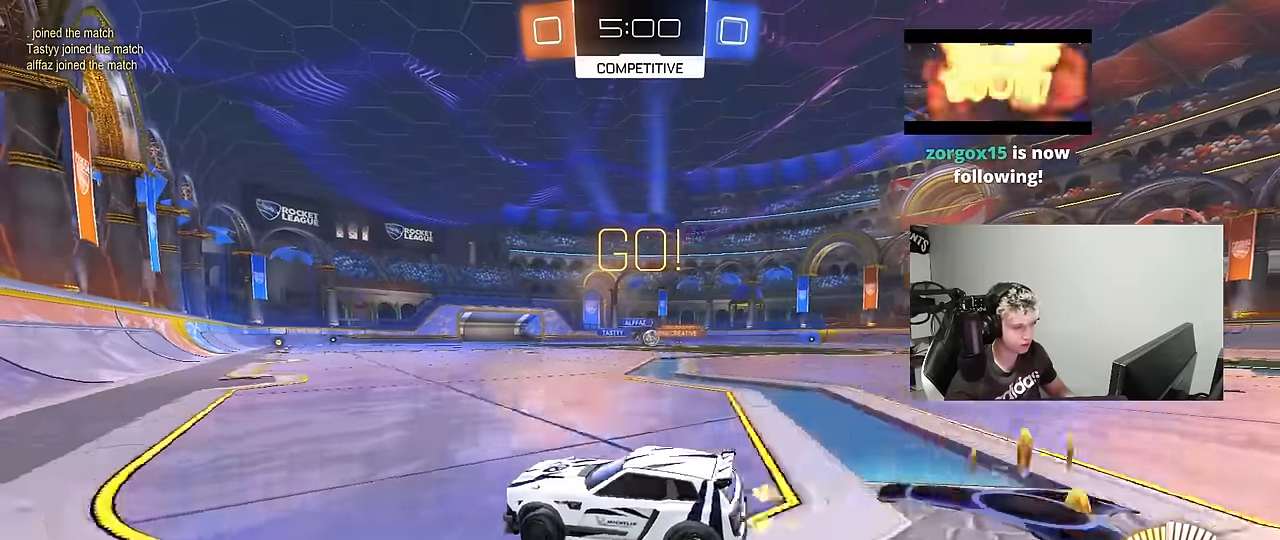
{"keys": ["a", "w"], "mouse": ["left"], "mouse_move": "still", "events": [[67, "shift", "up"], [300, "d", "up"], [350, "a", "down"], [350, "mouse_left", "down"]]}
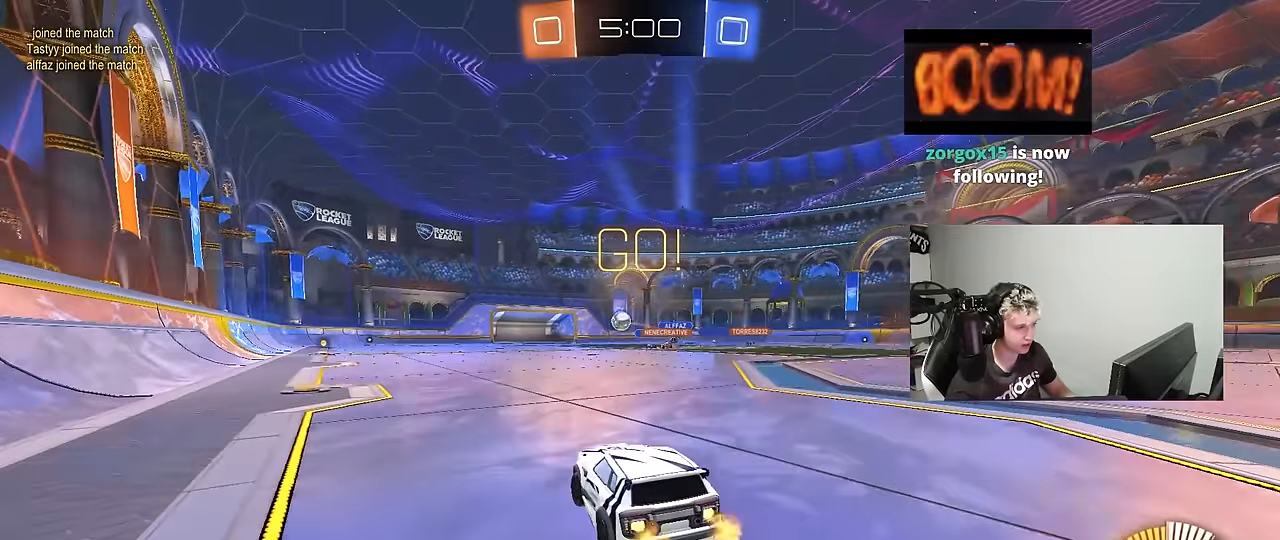
{"keys": ["w"], "mouse": ["left"], "mouse_move": "still", "events": [[217, "a", "up"]]}
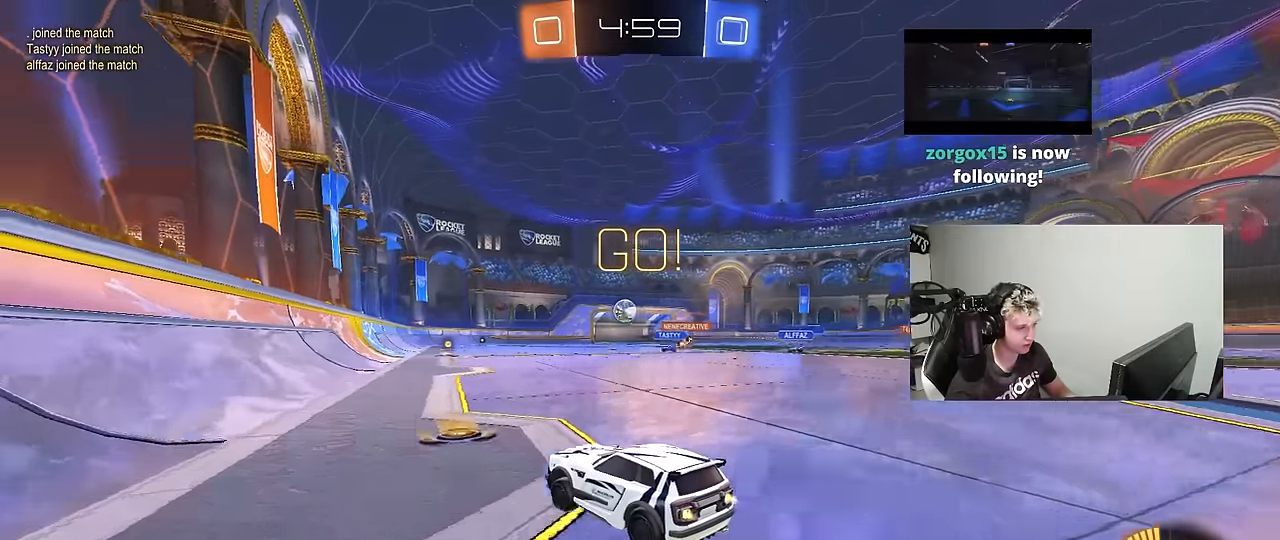
{"keys": ["d", "s"], "mouse": [], "mouse_move": "still", "events": [[233, "mouse_left", "up"], [233, "w", "up"], [333, "a", "down"], [333, "s", "down"], [483, "a", "up"], [483, "d", "down"]]}
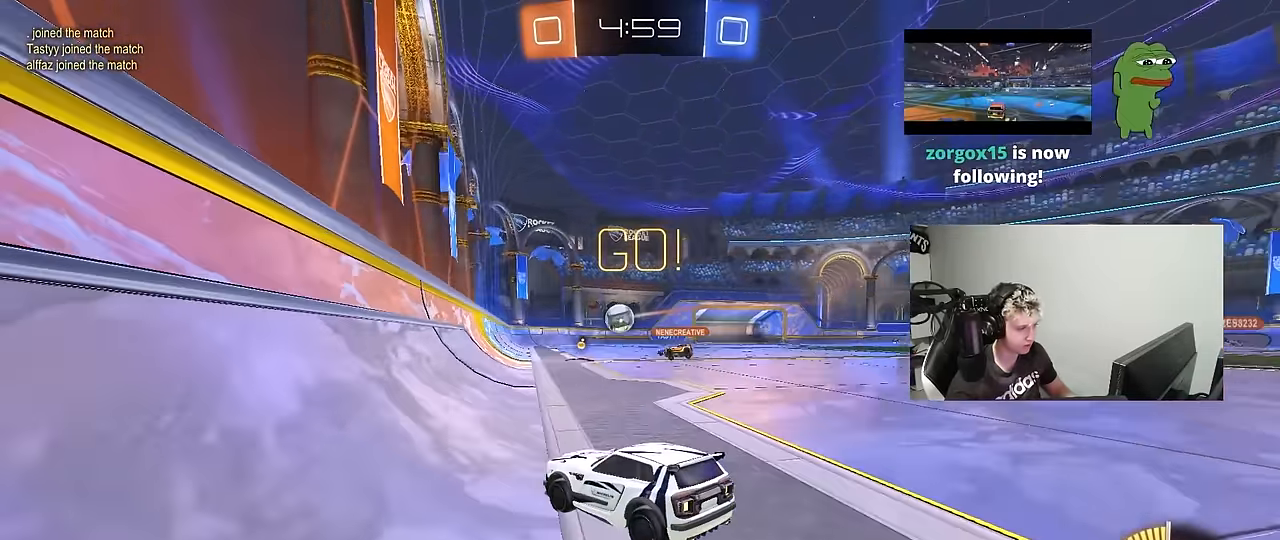
{"keys": ["d", "w"], "mouse": [], "mouse_move": "still", "events": [[67, "s", "up"], [67, "shift", "down"], [167, "w", "down"], [217, "shift", "up"]]}
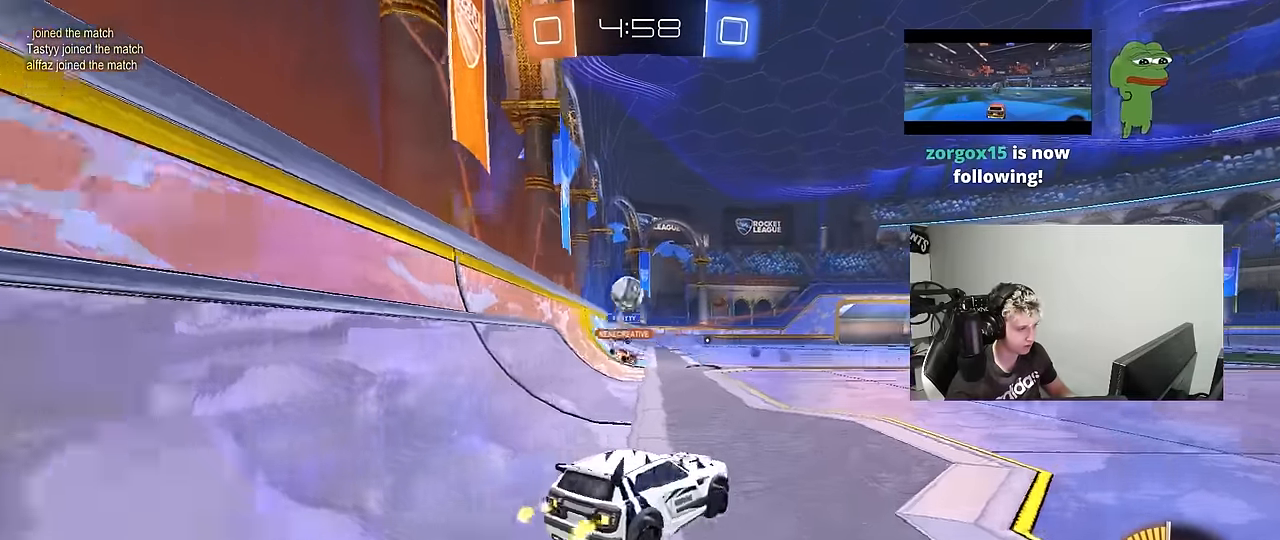
{"keys": ["d", "w"], "mouse": [], "mouse_move": "still", "events": [[133, "shift", "down"], [233, "shift", "up"]]}
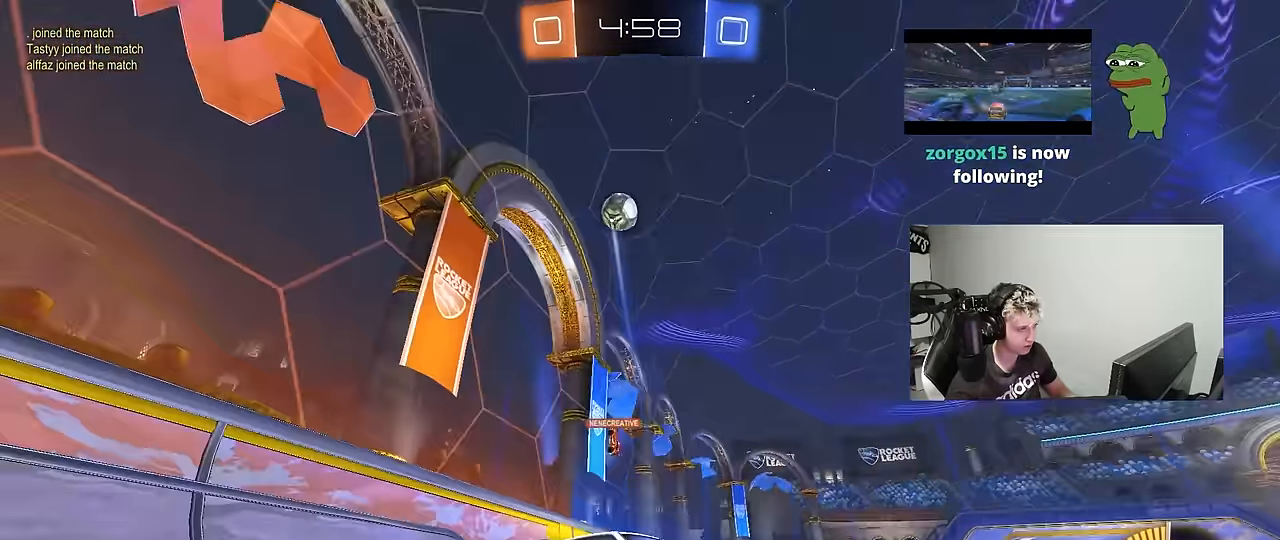
{"keys": ["a"], "mouse": [], "mouse_move": "still", "events": [[150, "a", "down"], [150, "d", "up"], [433, "w", "up"]]}
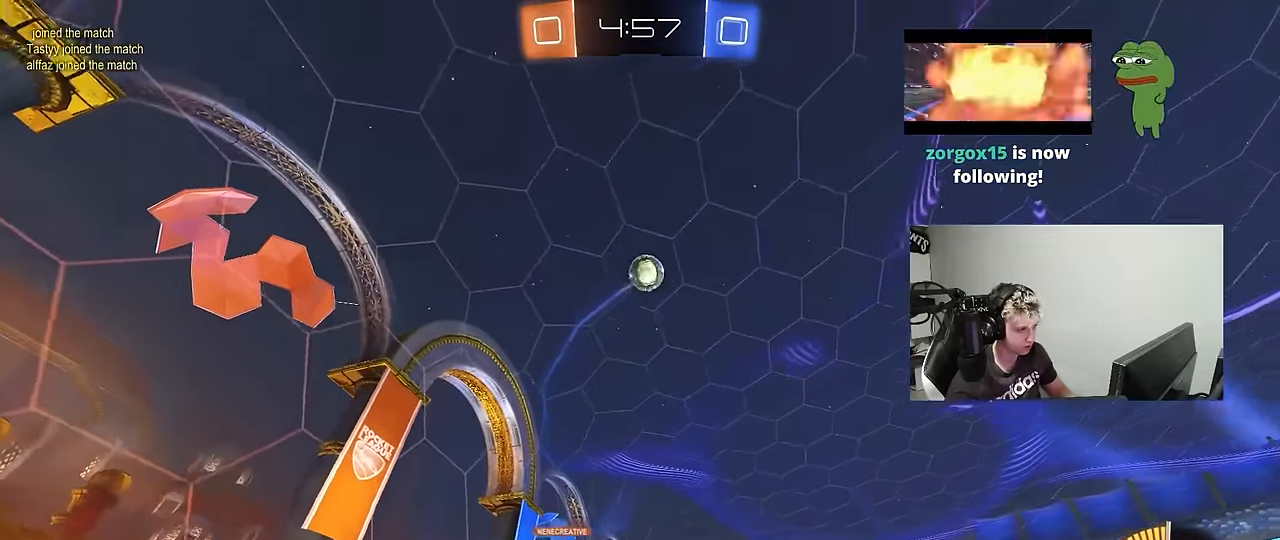
{"keys": ["d", "shift"], "mouse": ["left"], "mouse_move": "still", "events": [[17, "a", "up"], [17, "mouse_right", "down"], [67, "d", "down"], [67, "s", "down"], [117, "d", "up"], [250, "mouse_left", "down"], [250, "mouse_right", "up"], [250, "s", "up"], [300, "mouse_right", "down"], [350, "a", "down"], [350, "s", "down"], [400, "d", "down"], [450, "a", "up"], [450, "shift", "down"], [483, "mouse_right", "up"], [483, "s", "up"]]}
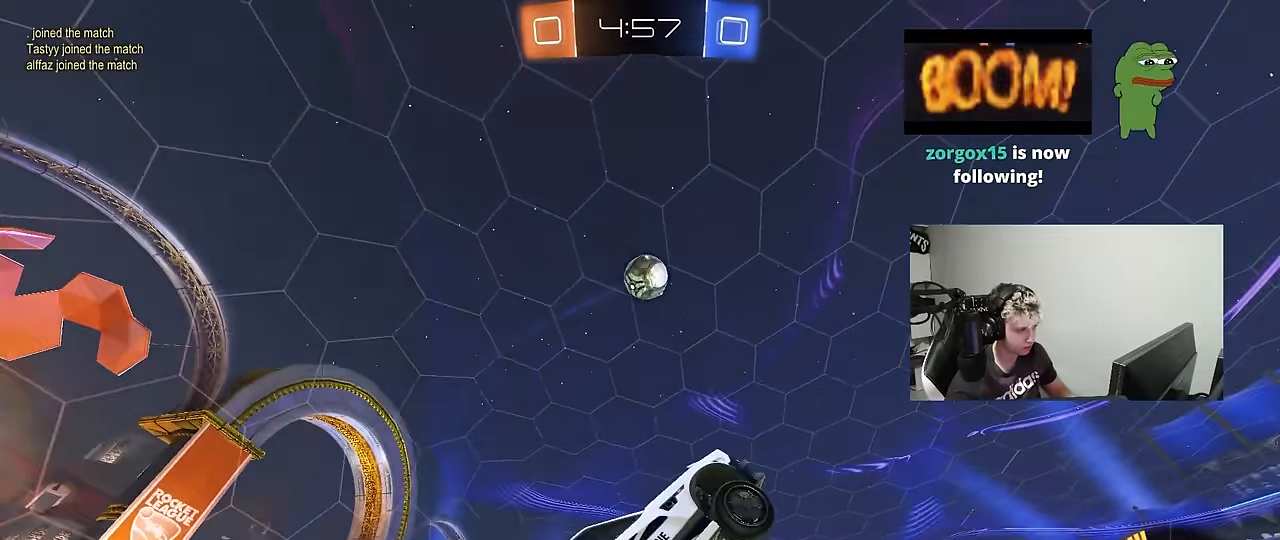
{"keys": ["a"], "mouse": ["left"], "mouse_move": "still", "events": [[83, "d", "up"], [83, "w", "down"], [133, "a", "down"], [133, "shift", "up"], [233, "mouse_left", "up"], [267, "a", "up"], [267, "d", "down"], [317, "mouse_left", "down"], [500, "a", "down"], [500, "d", "up"], [500, "w", "up"]]}
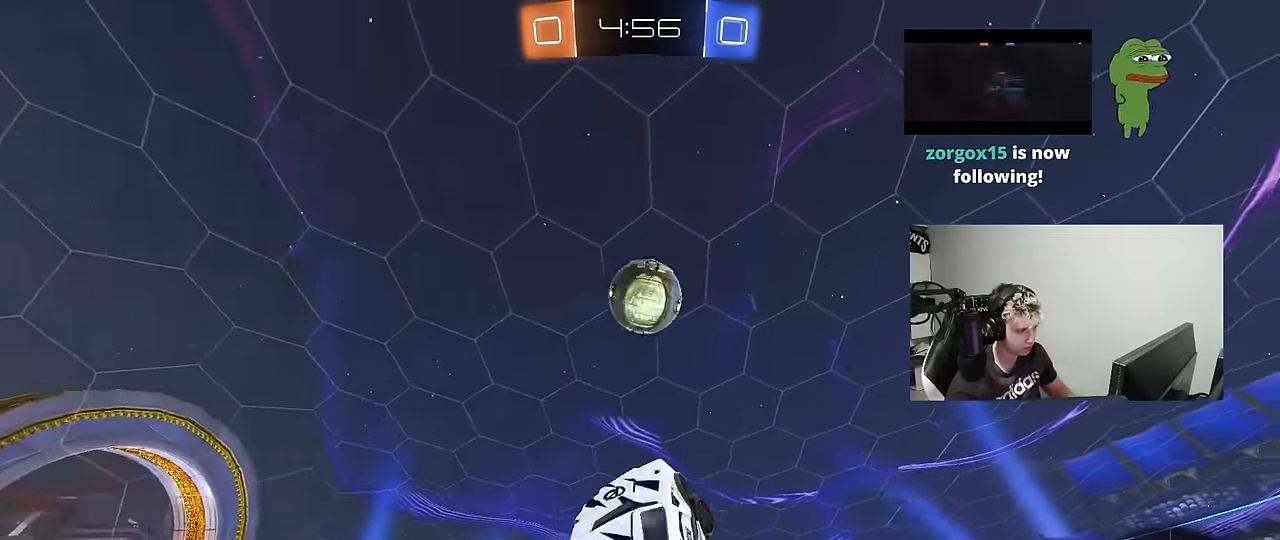
{"keys": ["d", "s"], "mouse": [], "mouse_move": "right", "events": [[233, "a", "up"], [233, "d", "down"], [333, "s", "down"], [484, "mouse_left", "up"]]}
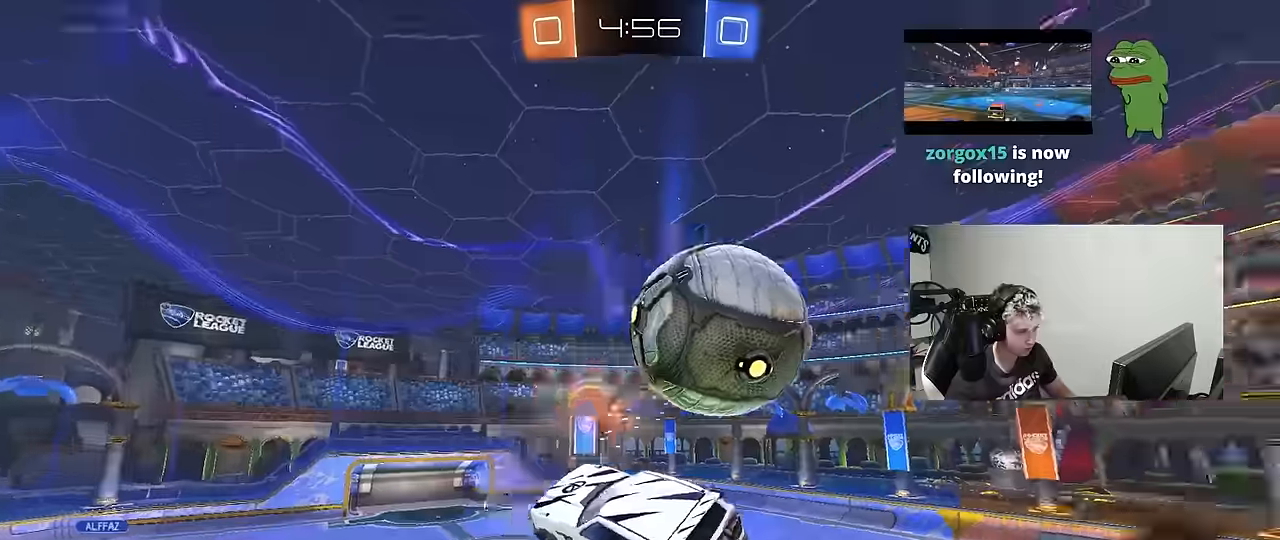
{"keys": ["d", "shift"], "mouse": [], "mouse_move": "still", "events": [[17, "shift", "down"], [450, "s", "up"]]}
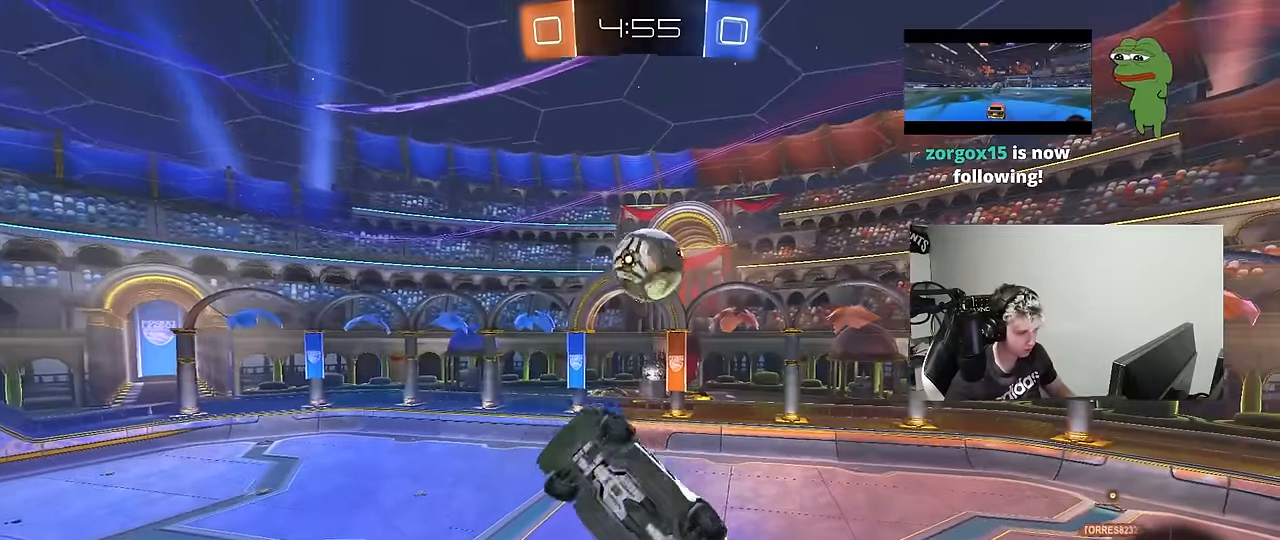
{"keys": [], "mouse": ["left"], "mouse_move": "still", "events": [[34, "mouse_left", "down"], [84, "w", "down"], [134, "mouse_left", "up"], [467, "shift", "up"], [500, "d", "up"], [500, "mouse_left", "down"], [500, "w", "up"]]}
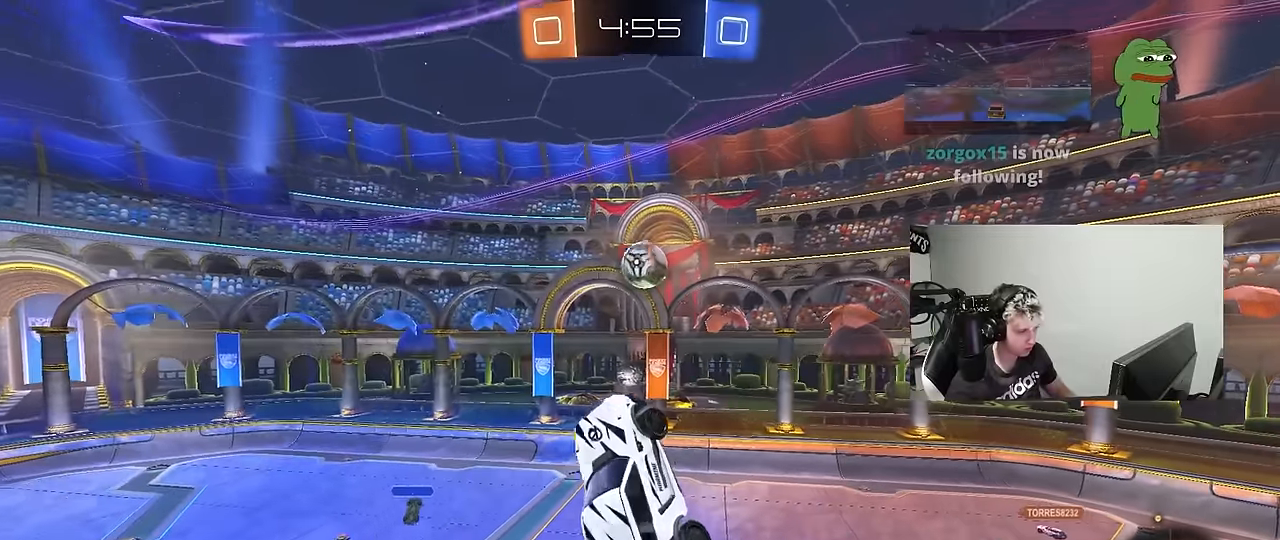
{"keys": [], "mouse": [], "mouse_move": "still", "events": [[50, "s", "down"], [284, "d", "down"], [334, "d", "up"], [384, "mouse_left", "up"], [384, "s", "up"]]}
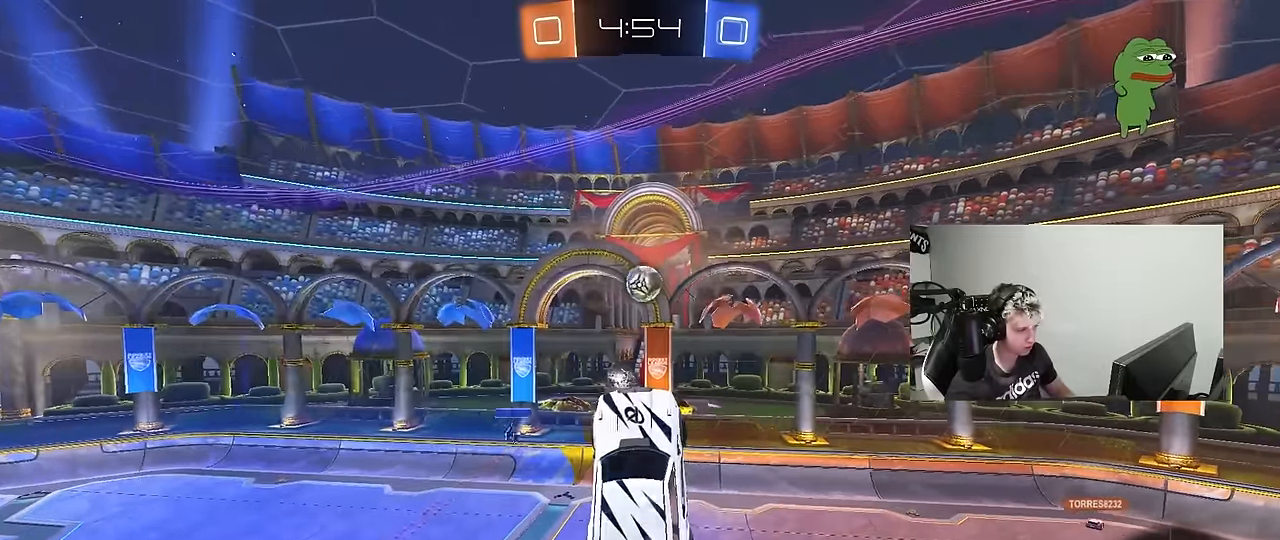
{"keys": [], "mouse": [], "mouse_move": "still", "events": [[67, "mouse_left", "down"], [300, "mouse_left", "up"]]}
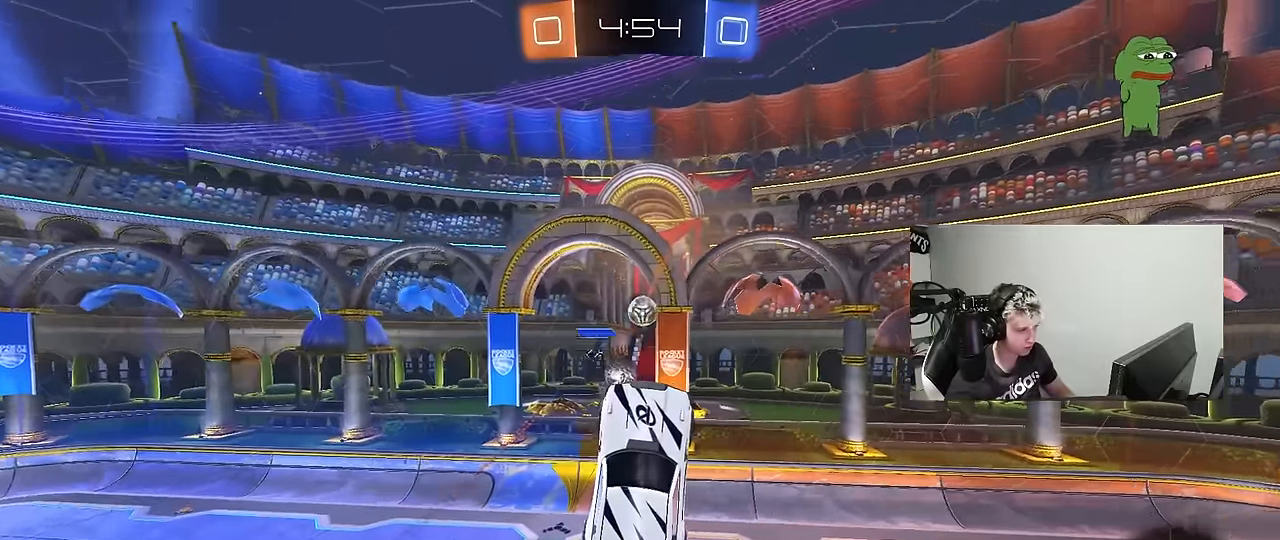
{"keys": ["a"], "mouse": ["left"], "mouse_move": "down-left", "events": [[417, "a", "down"], [417, "w", "down"], [467, "mouse_left", "down"], [500, "w", "up"]]}
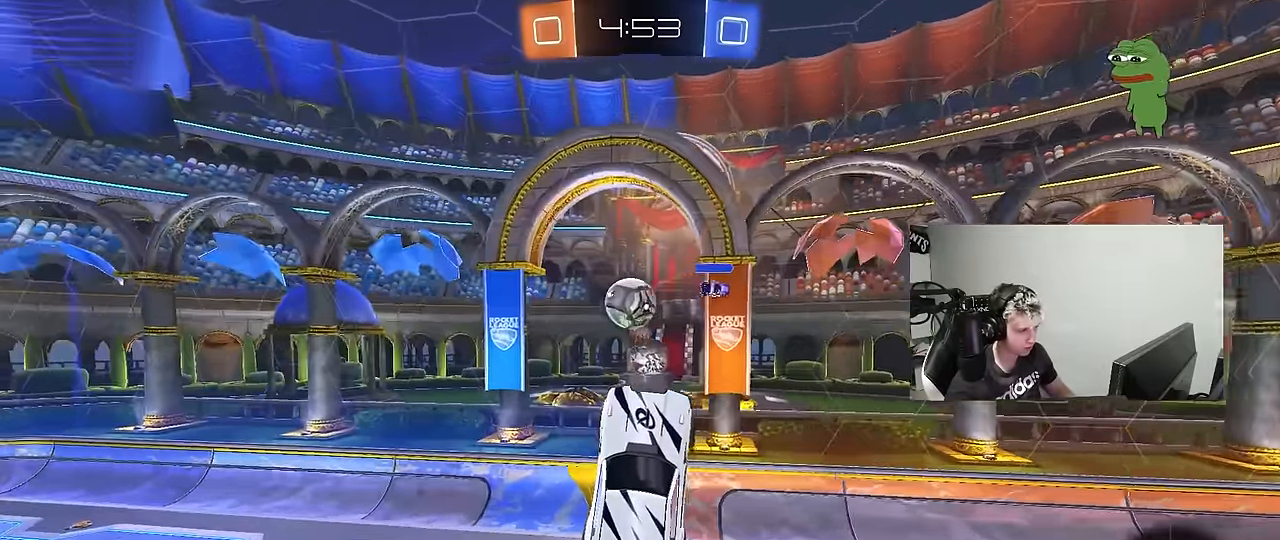
{"keys": ["d"], "mouse": ["left"], "mouse_move": "still", "events": [[250, "s", "down"], [284, "s", "up"], [284, "shift", "down"], [384, "shift", "up"], [434, "a", "up"], [467, "d", "down"]]}
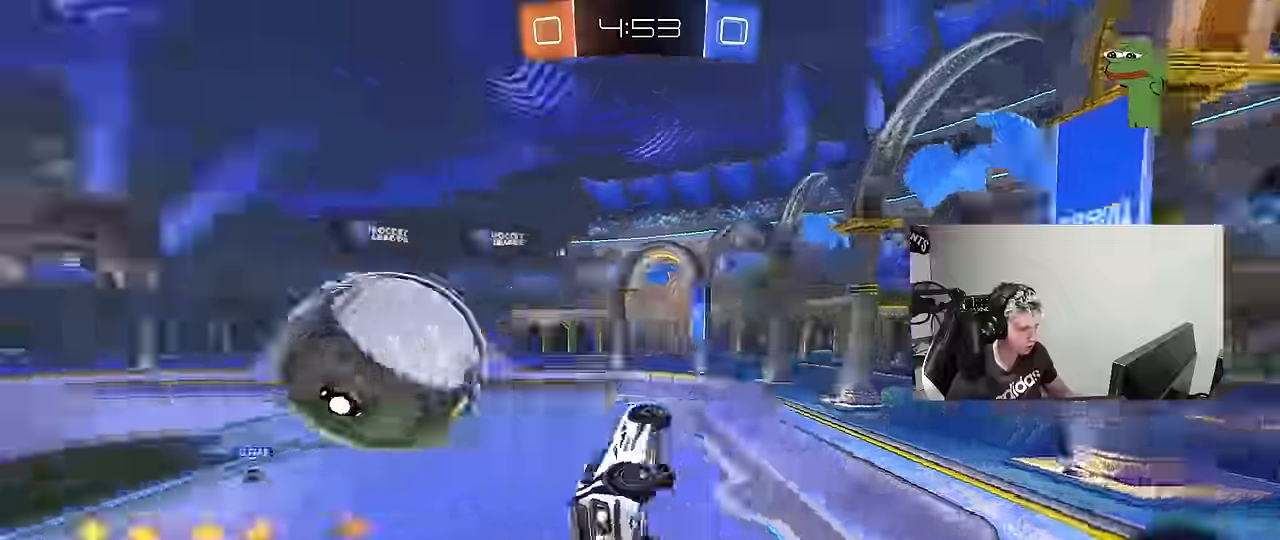
{"keys": [], "mouse": [], "mouse_move": "right", "events": [[17, "mouse_left", "up"], [17, "shift", "down"], [116, "s", "down"], [166, "a", "down"], [166, "d", "up"], [166, "s", "up"], [166, "shift", "up"], [350, "a", "up"]]}